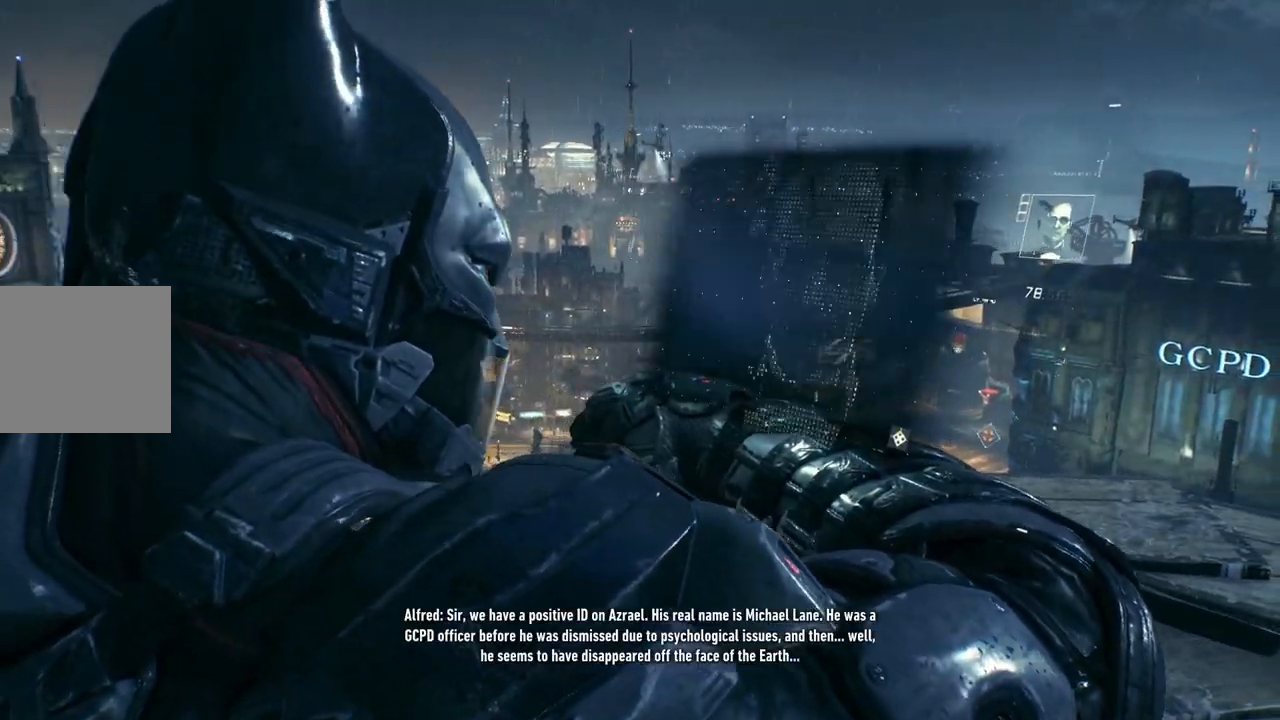
Gameplay with a controller (Xbox layout); each line is a JSON object with the inputs held at the frame after it. "events" lists button and stick changes between this image and that frame as [ms after this image, input, new state], when the widget could be followed in between.
{"buttons": [], "left_stick": "up", "right_stick": "left", "events": [[500, "left_stick", "up"], [500, "right_stick", "left"]]}
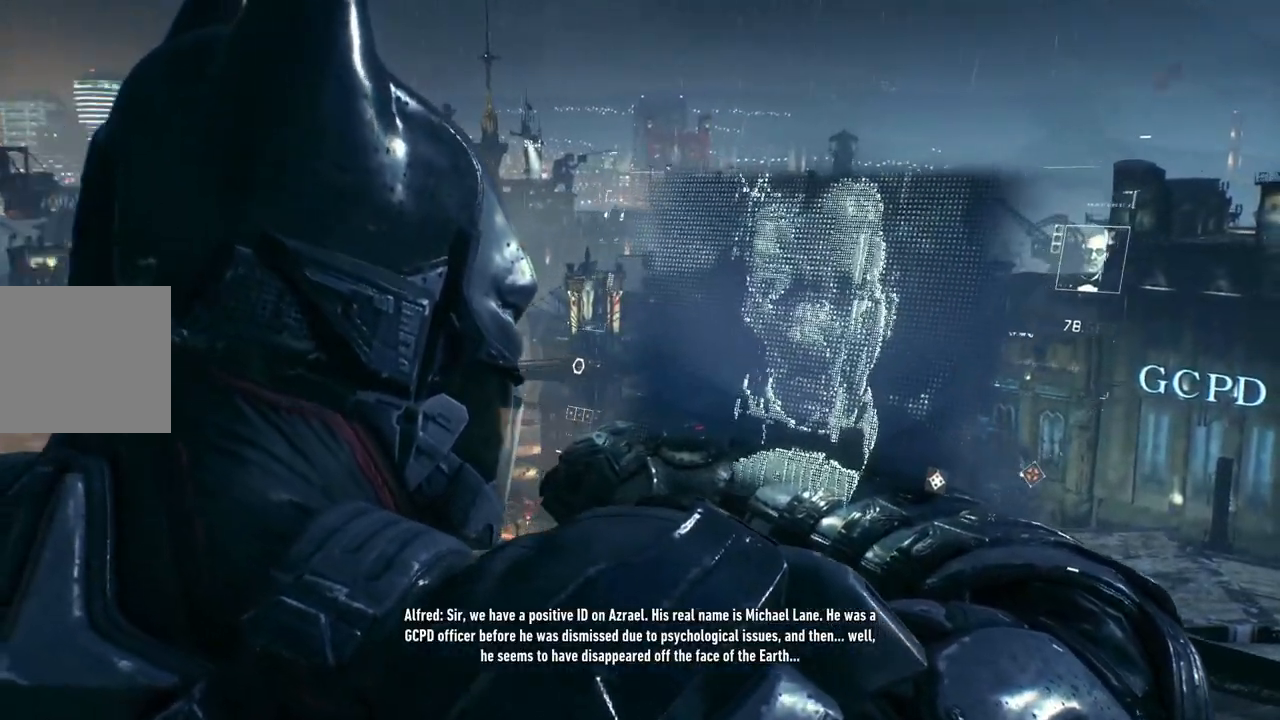
{"buttons": [], "left_stick": "up-left", "right_stick": "left", "events": [[300, "left_stick", "up-left"]]}
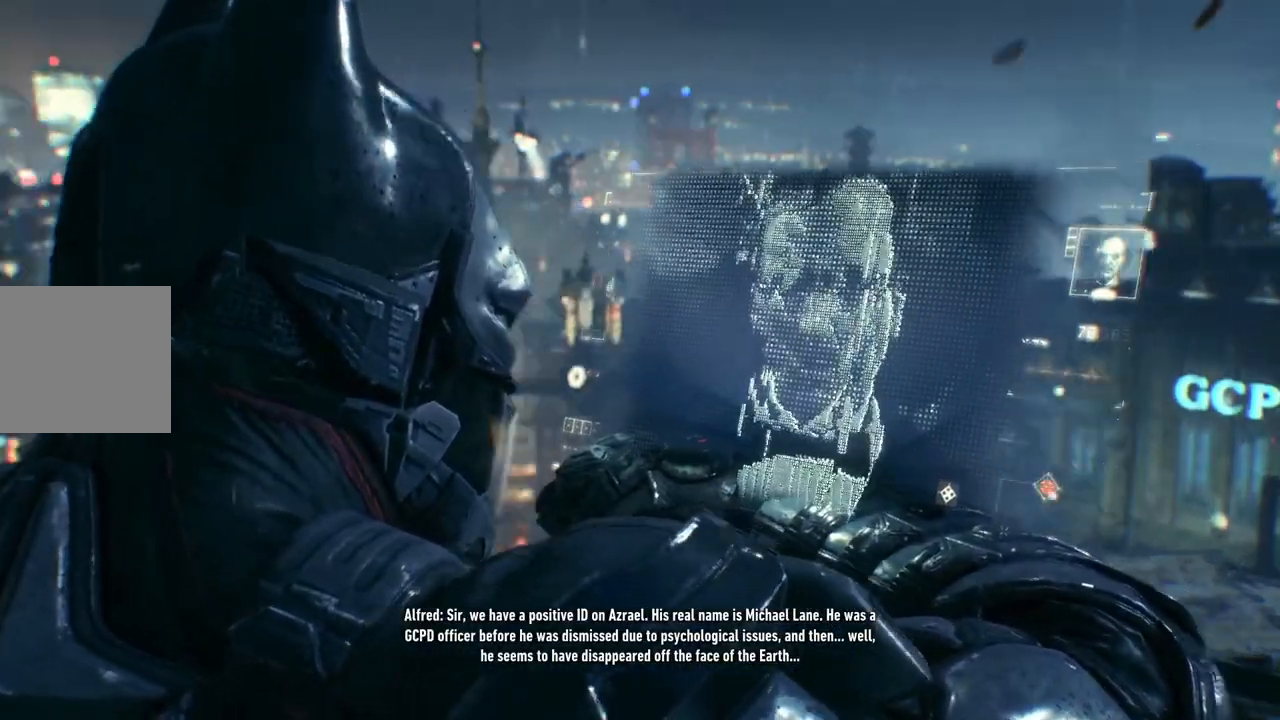
{"buttons": [], "left_stick": "center", "right_stick": "center", "events": [[17, "right_stick", "center"], [100, "left_stick", "center"]]}
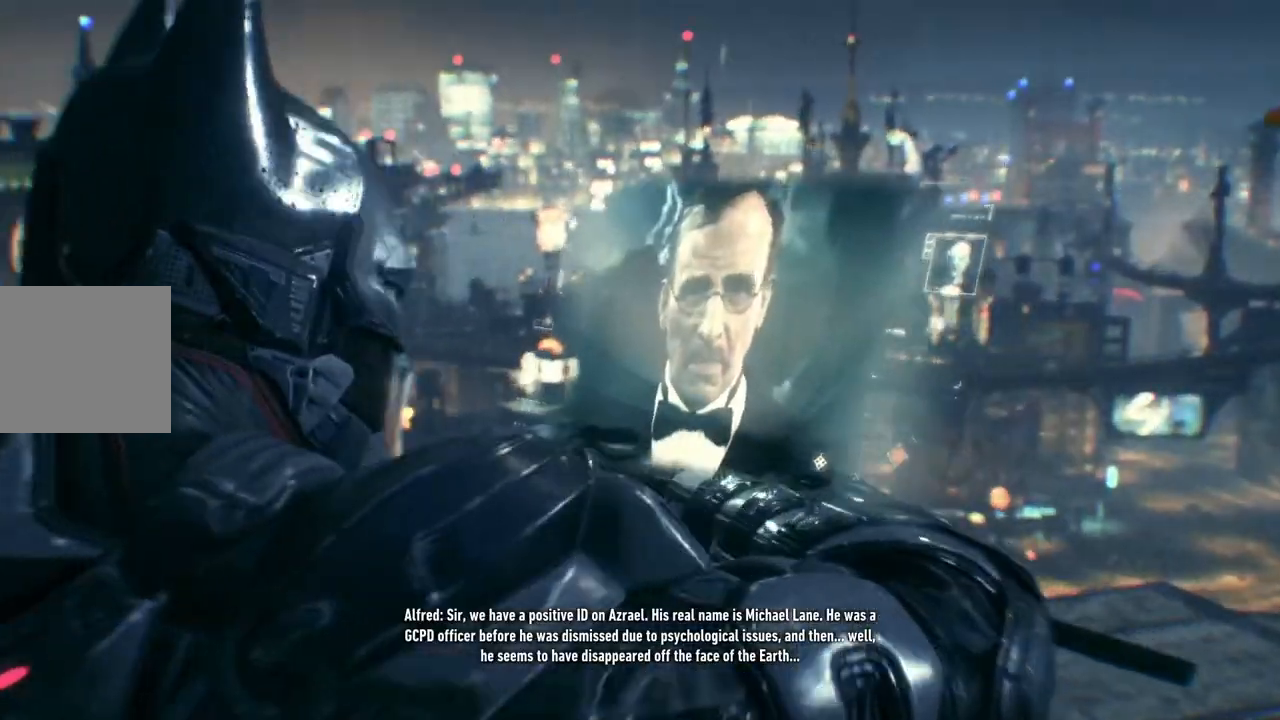
{"buttons": [], "left_stick": "up", "right_stick": "center", "events": [[33, "right_stick", "left"], [350, "right_stick", "center"], [400, "left_stick", "up"]]}
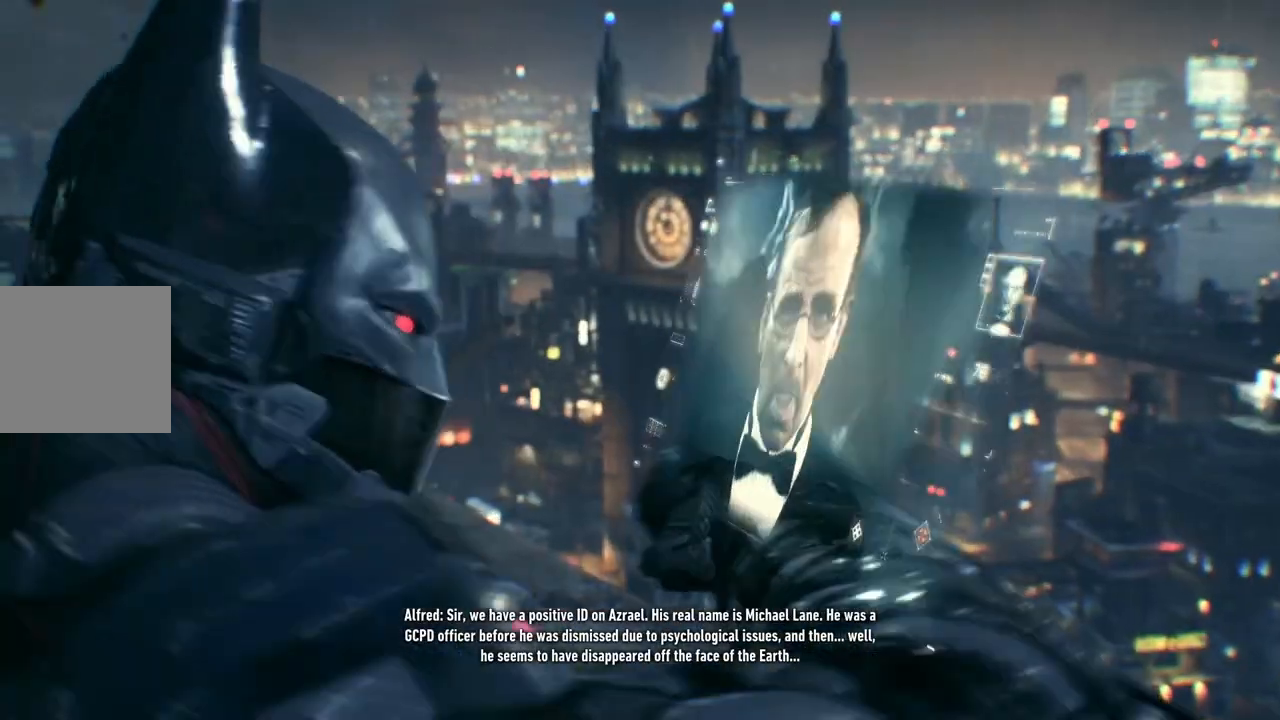
{"buttons": [], "left_stick": "up-left", "right_stick": "center", "events": [[150, "left_stick", "up-left"]]}
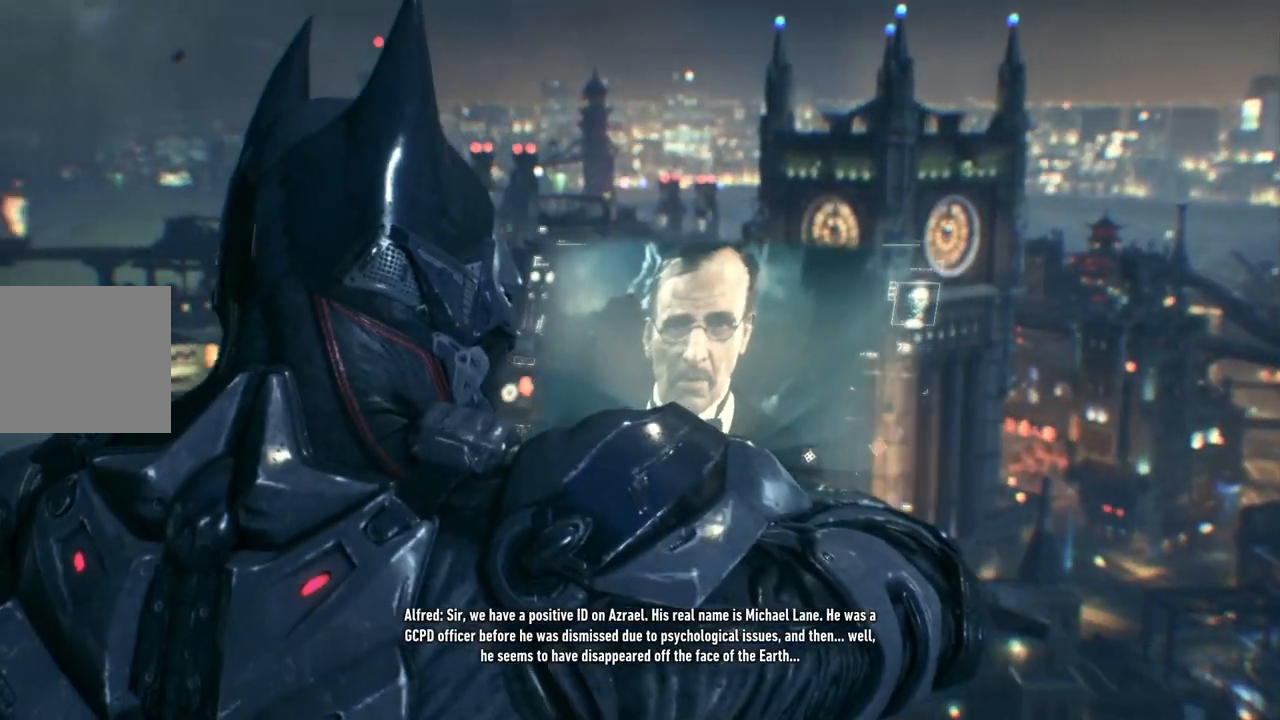
{"buttons": [], "left_stick": "up-left", "right_stick": "down-left", "events": [[450, "right_stick", "down-left"]]}
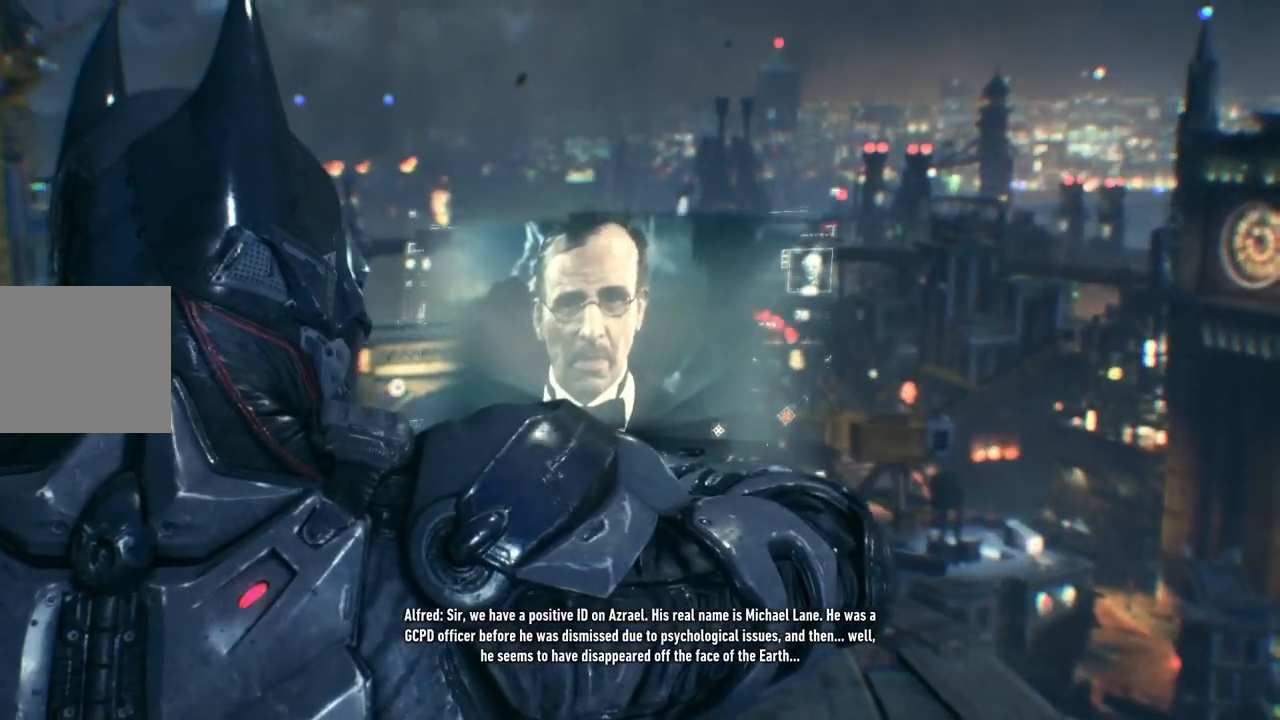
{"buttons": [], "left_stick": "up", "right_stick": "center", "events": [[117, "right_stick", "center"], [383, "left_stick", "up"]]}
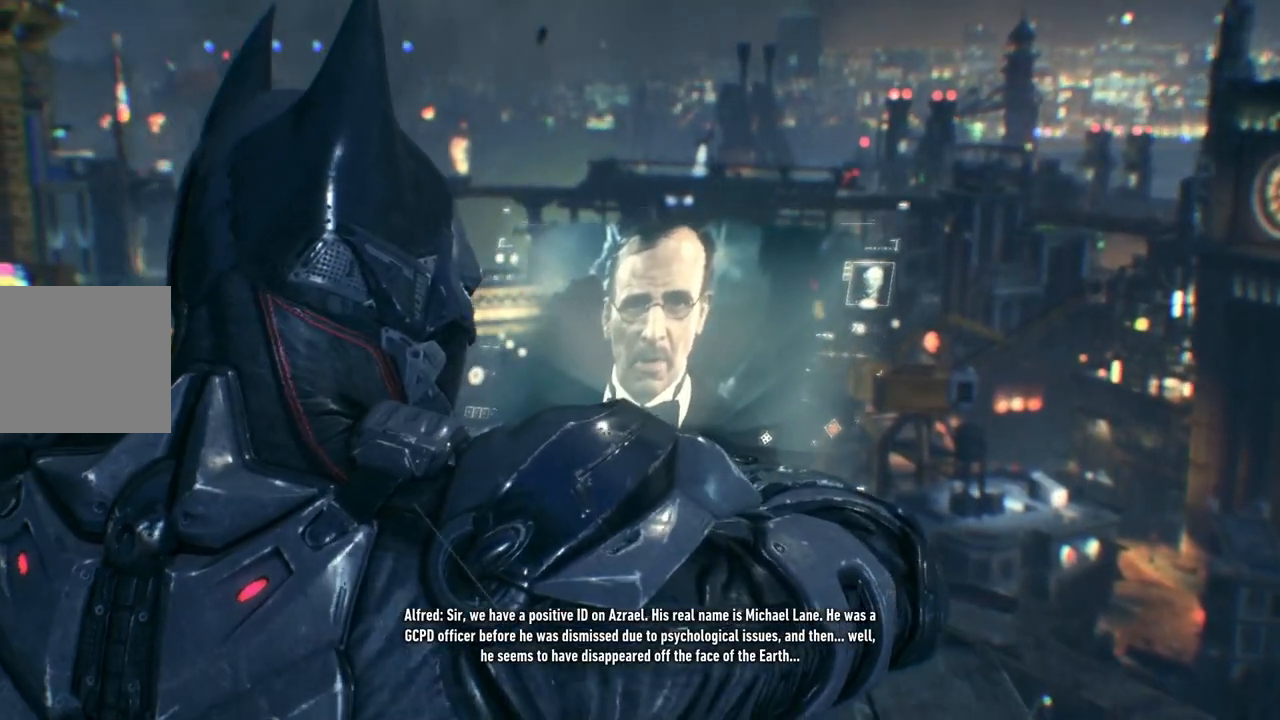
{"buttons": [], "left_stick": "up", "right_stick": "right", "events": [[217, "right_stick", "right"]]}
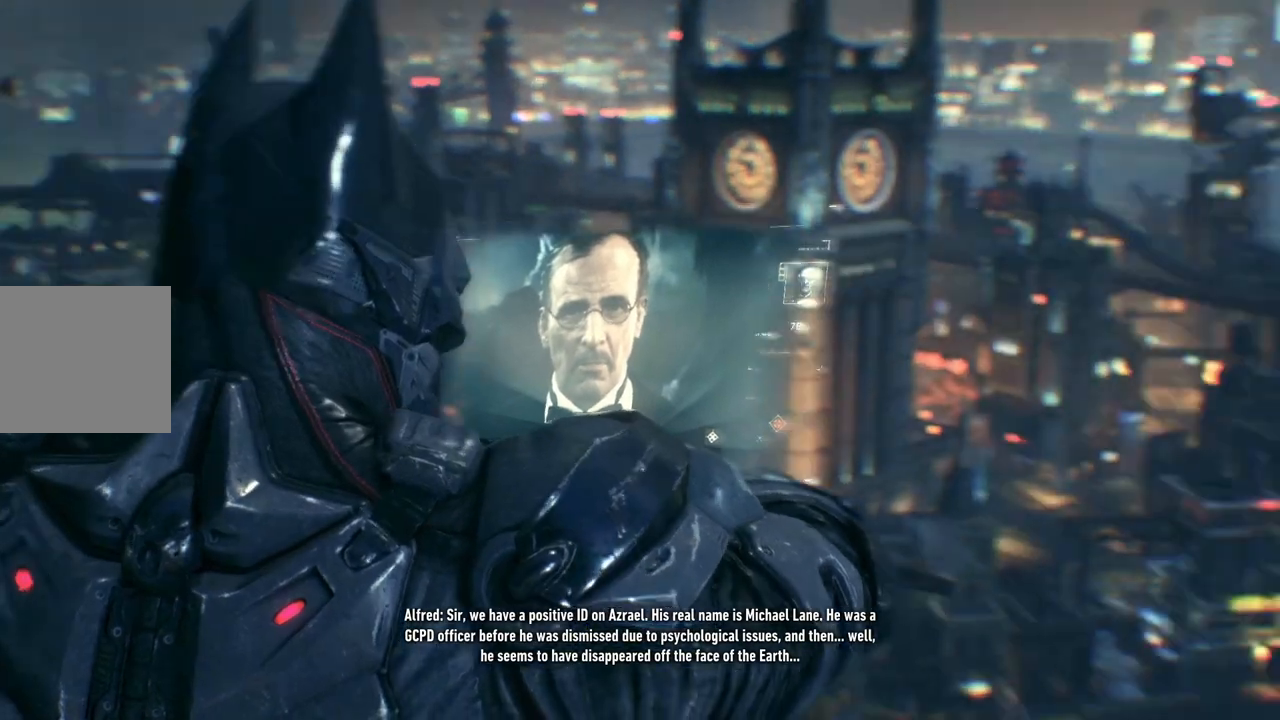
{"buttons": [], "left_stick": "up-left", "right_stick": "center", "events": [[33, "right_stick", "center"], [383, "left_stick", "up-left"]]}
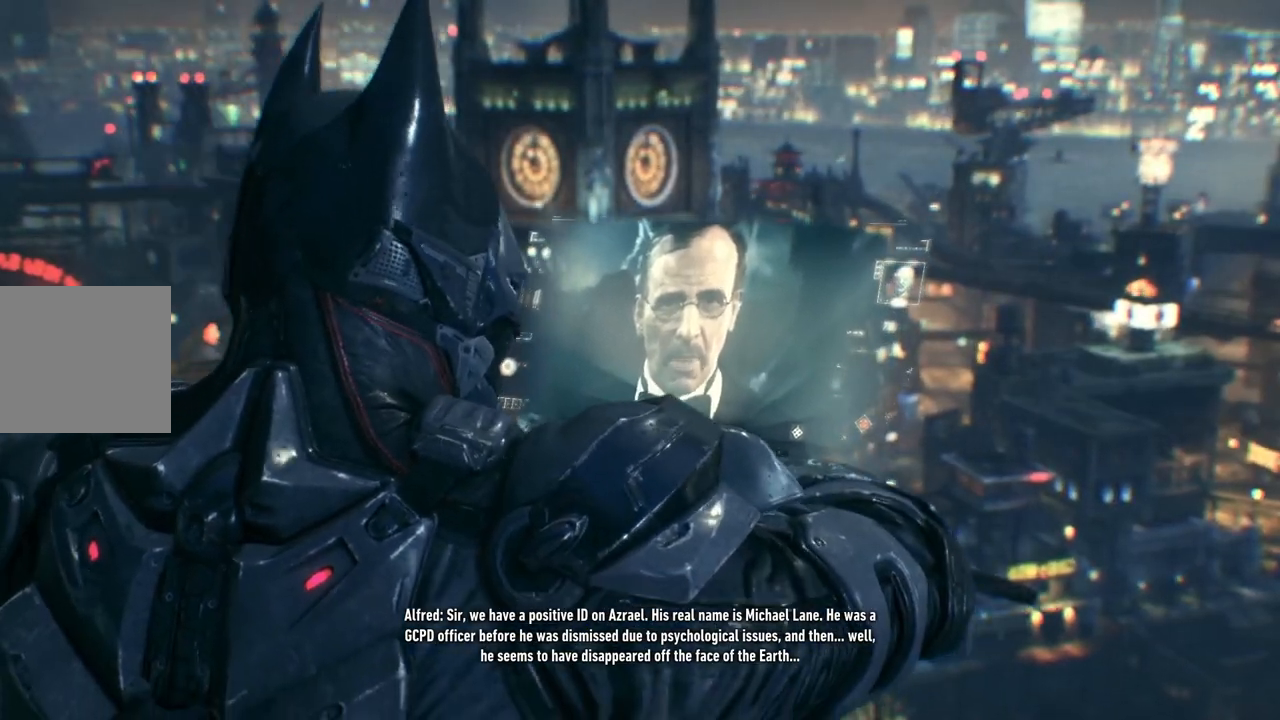
{"buttons": [], "left_stick": "center", "right_stick": "center", "events": [[83, "right_stick", "up-left"], [117, "left_stick", "center"], [333, "right_stick", "center"]]}